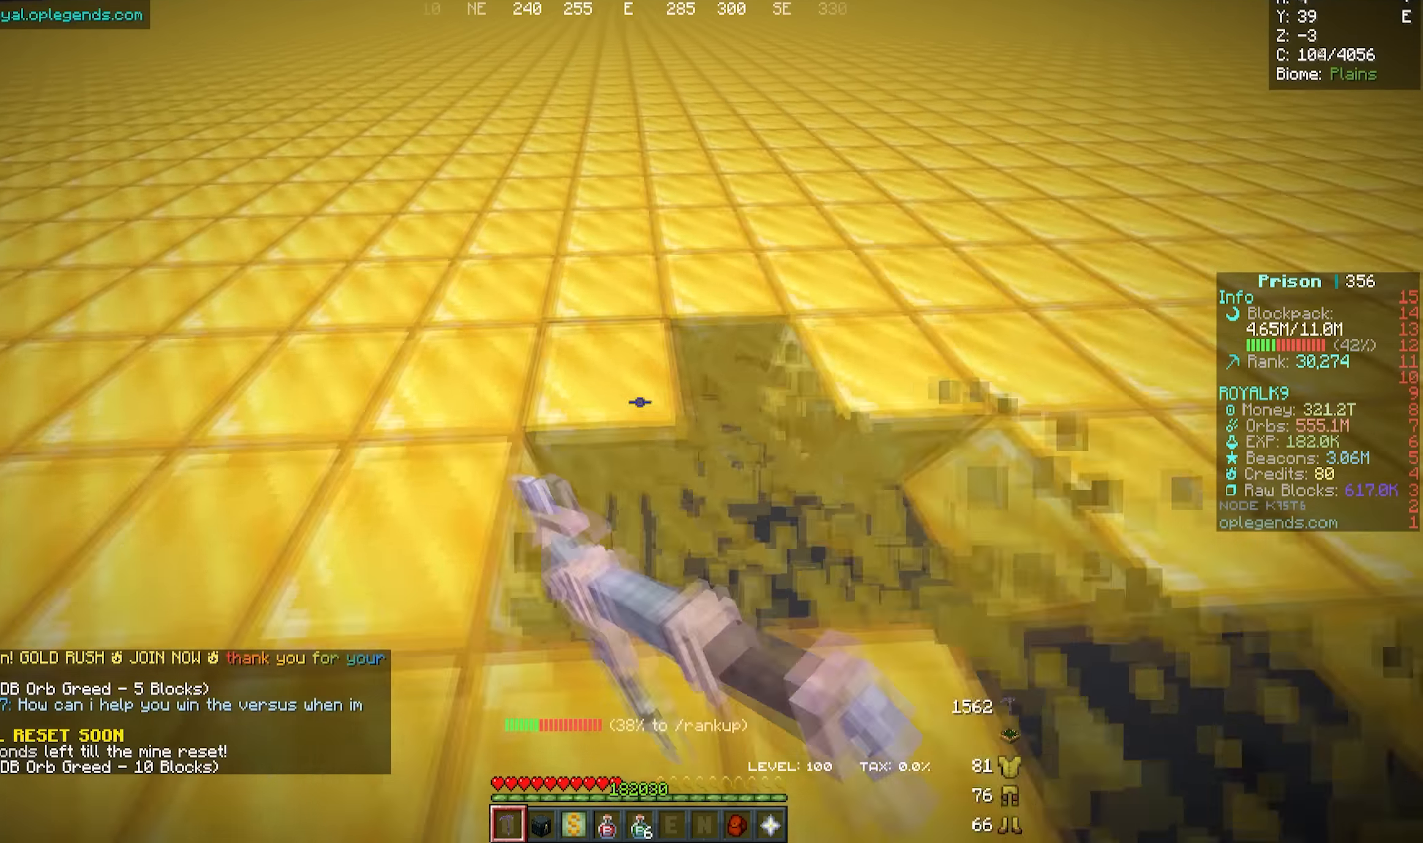
Gameplay with keyboard and mouse; each line is a JSON object with the keys and mouse buttons held at the frame after it. "events" lists presses ("down") and releases ("up") of "a", "d", "s", "w", "mouse_left" and "mouse_right" between this image and that frame as [ms after this image, input, new state], when the widget could be followed in between. "mouse_left", "mouse_right" = the "left", "right" buttons of the "mouse" list. No other keys are recorded. Fast repeated clicks can show as one long hold. Mouse movement is not recorded.
{"keys": ["a", "w"], "mouse": ["left"], "events": []}
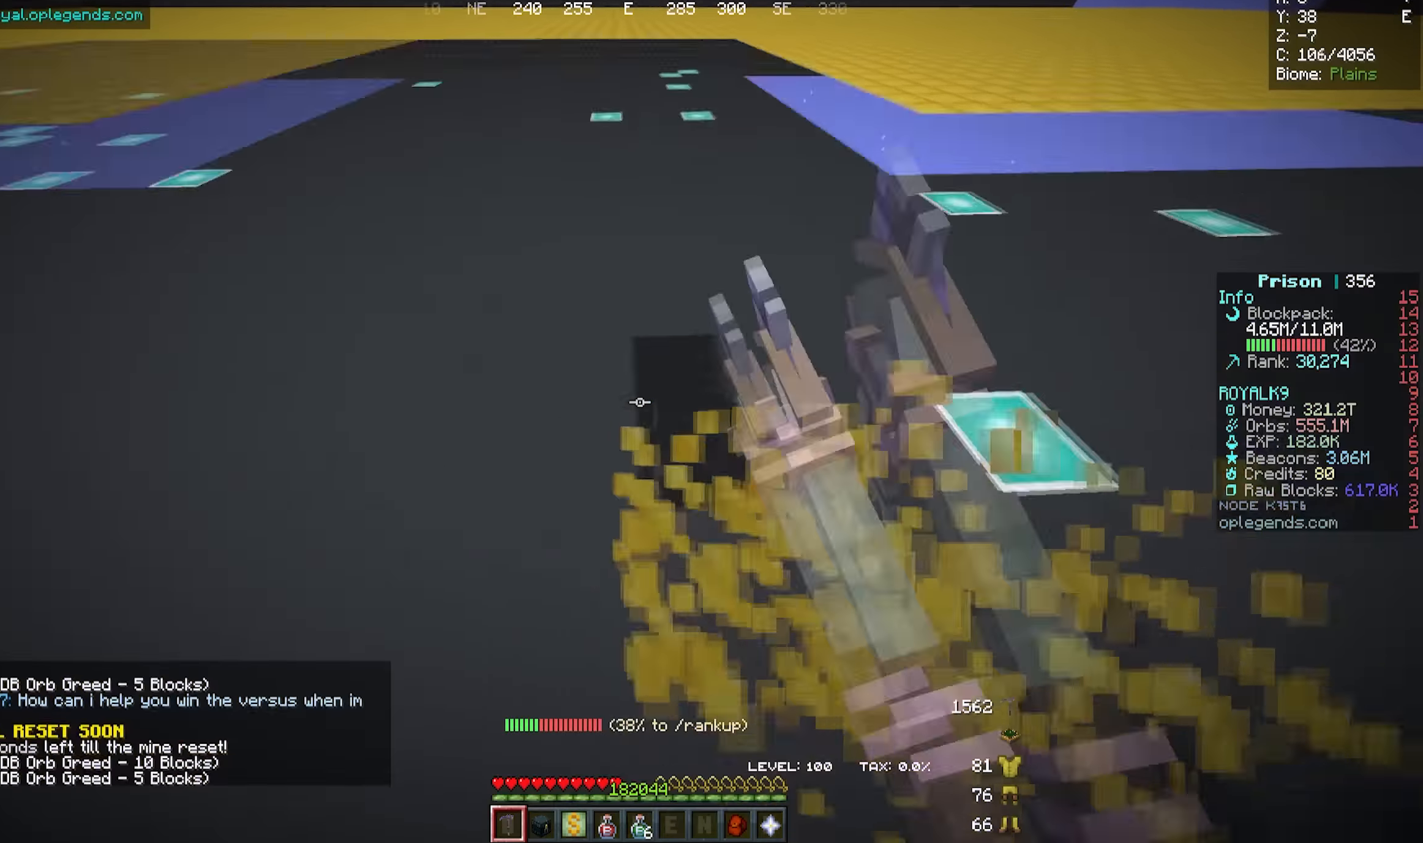
{"keys": ["a", "w"], "mouse": ["left"], "events": []}
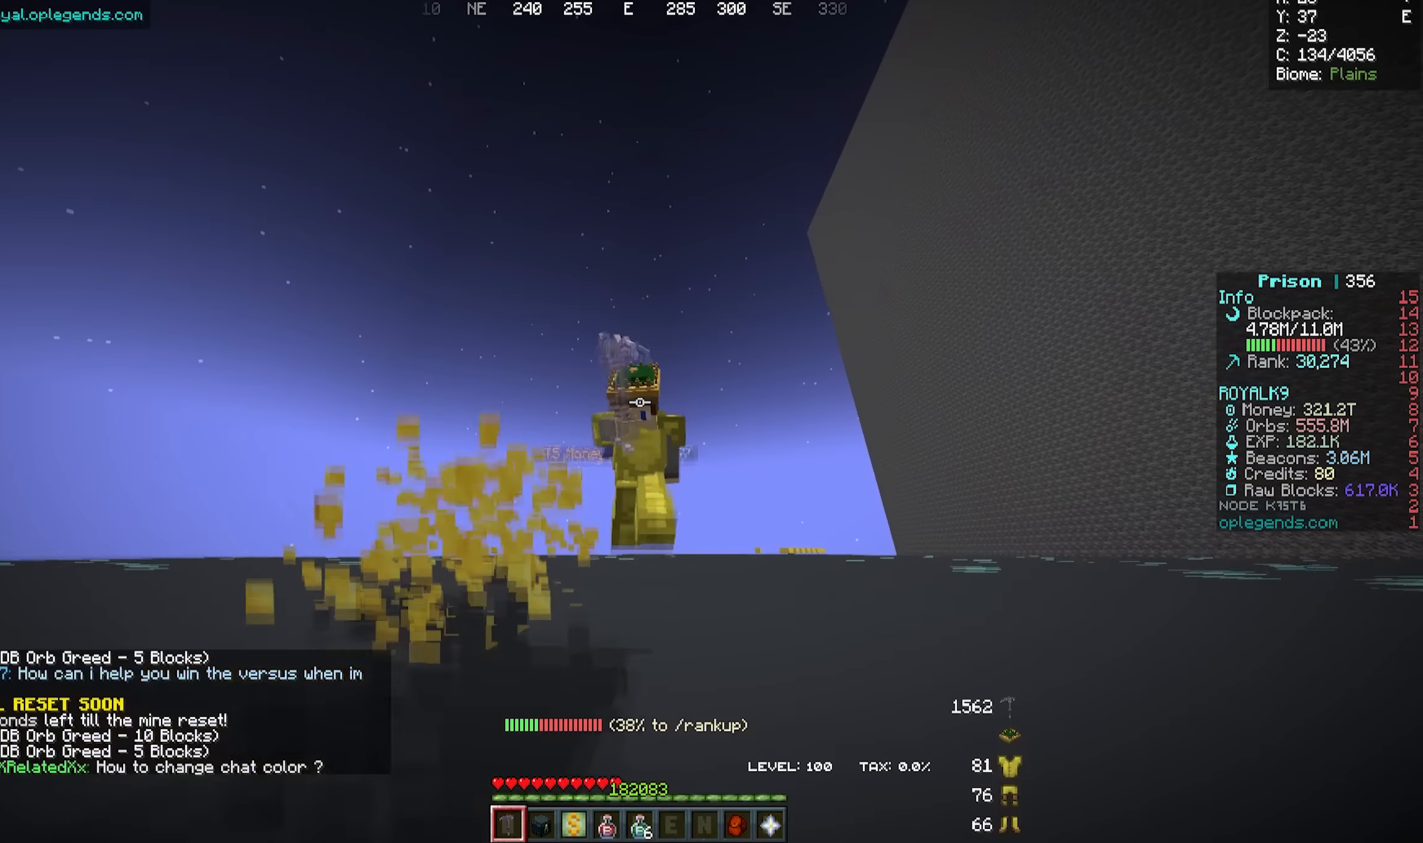
{"keys": ["a", "w"], "mouse": ["left"], "events": []}
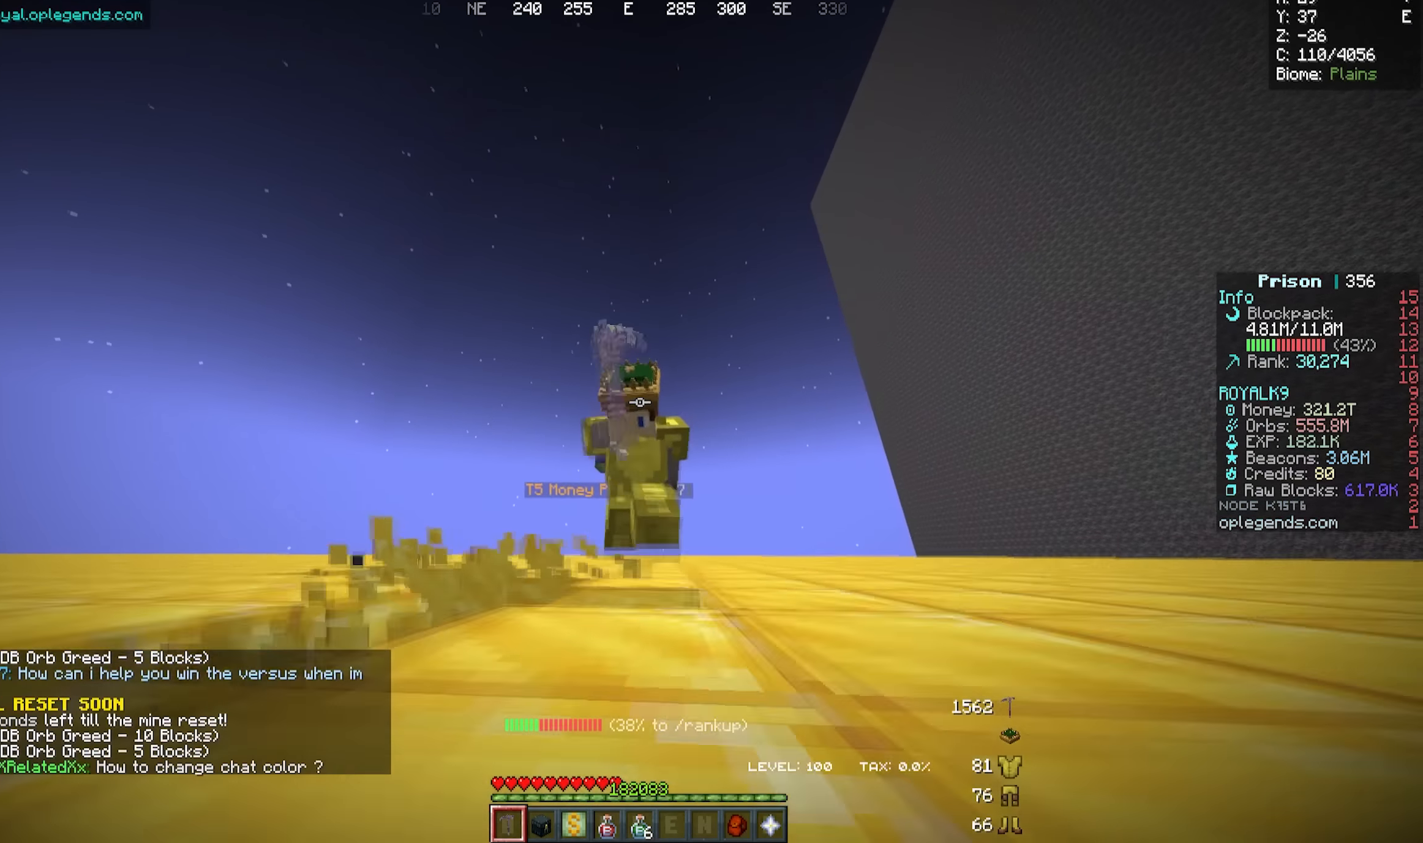
{"keys": ["a", "w"], "mouse": ["left"], "events": []}
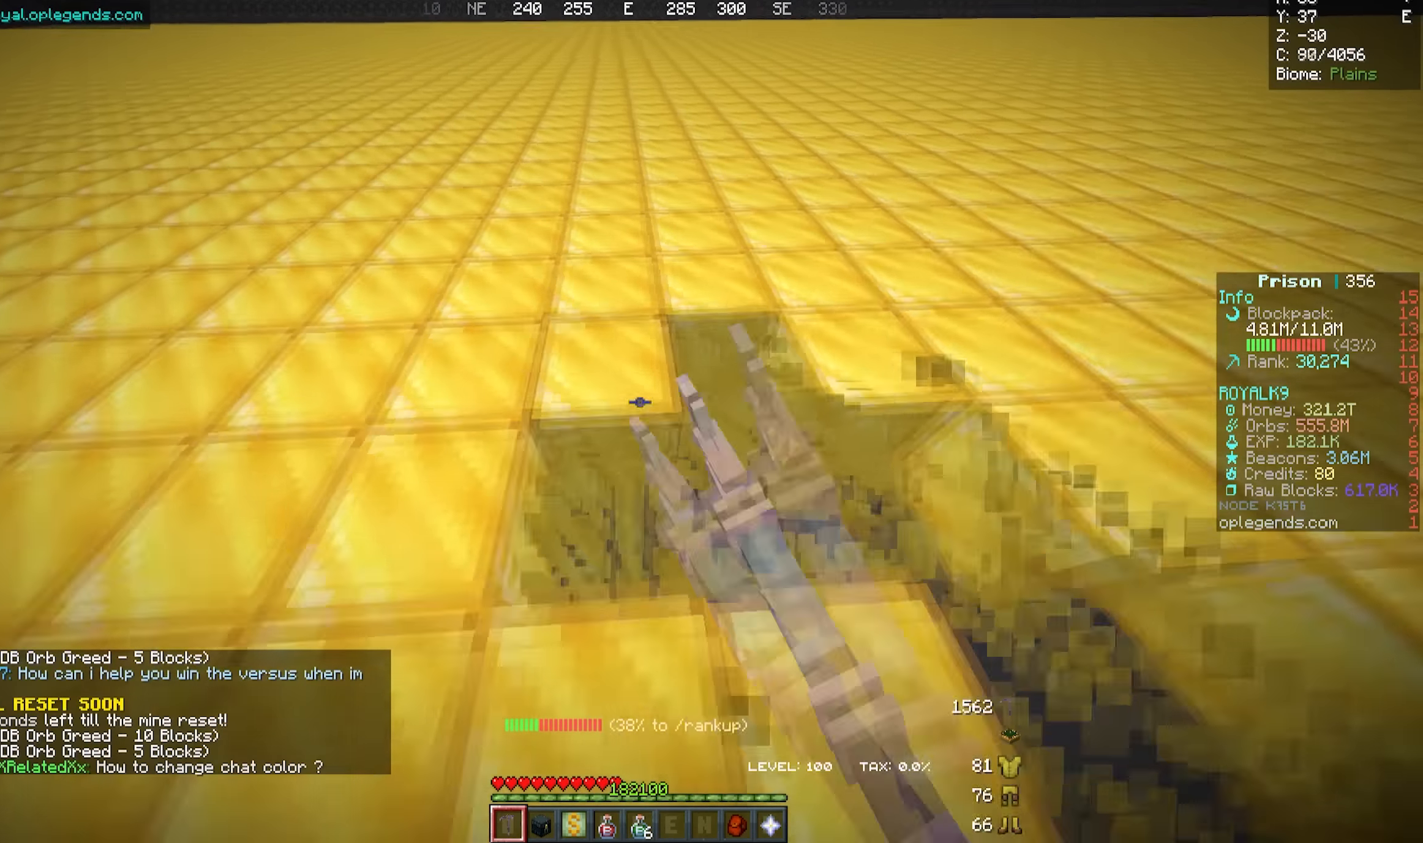
{"keys": ["a", "w"], "mouse": ["left"], "events": []}
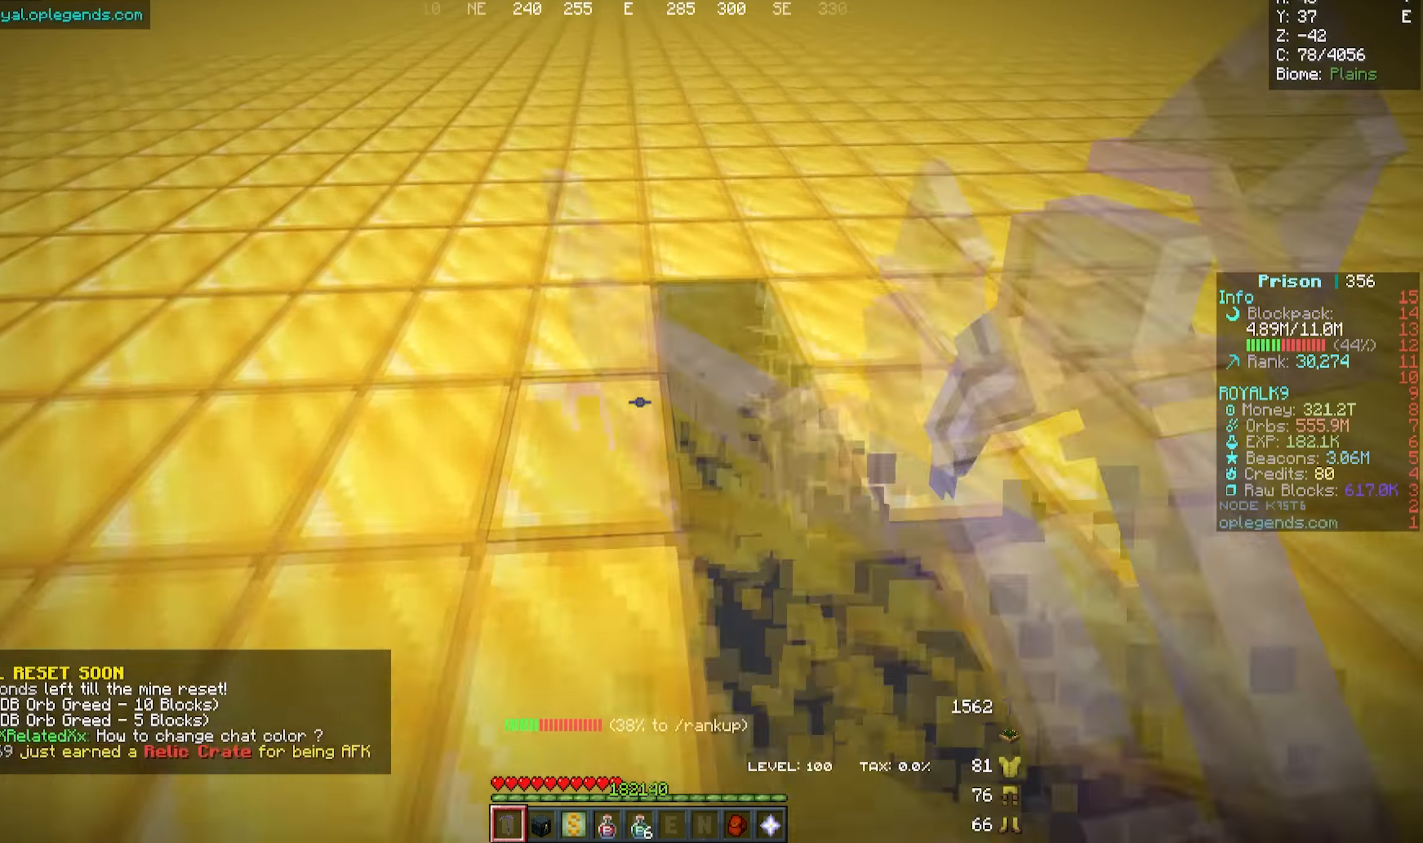
{"keys": ["a", "w"], "mouse": ["left"], "events": []}
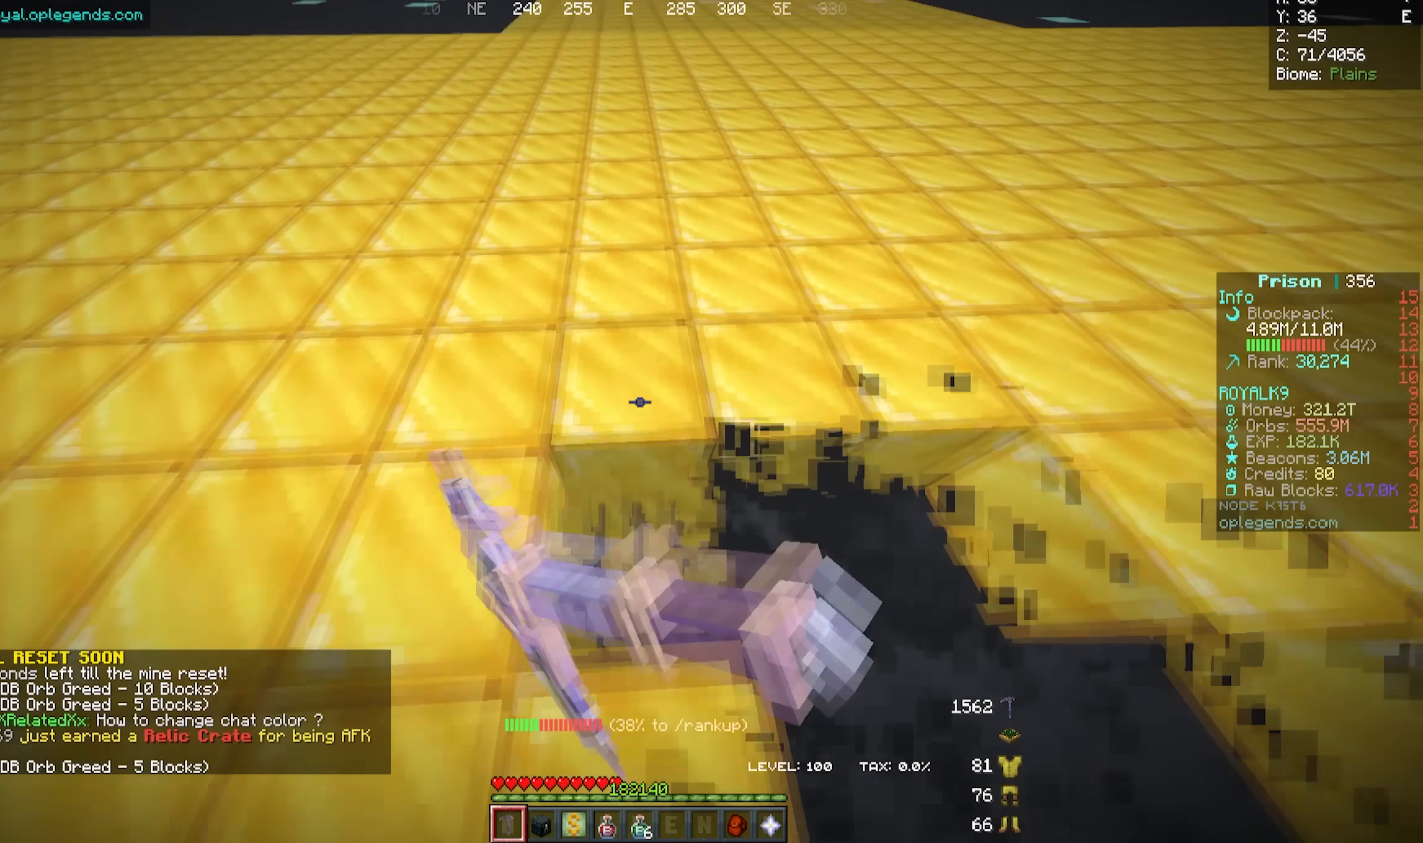
{"keys": ["a", "w"], "mouse": ["left"], "events": []}
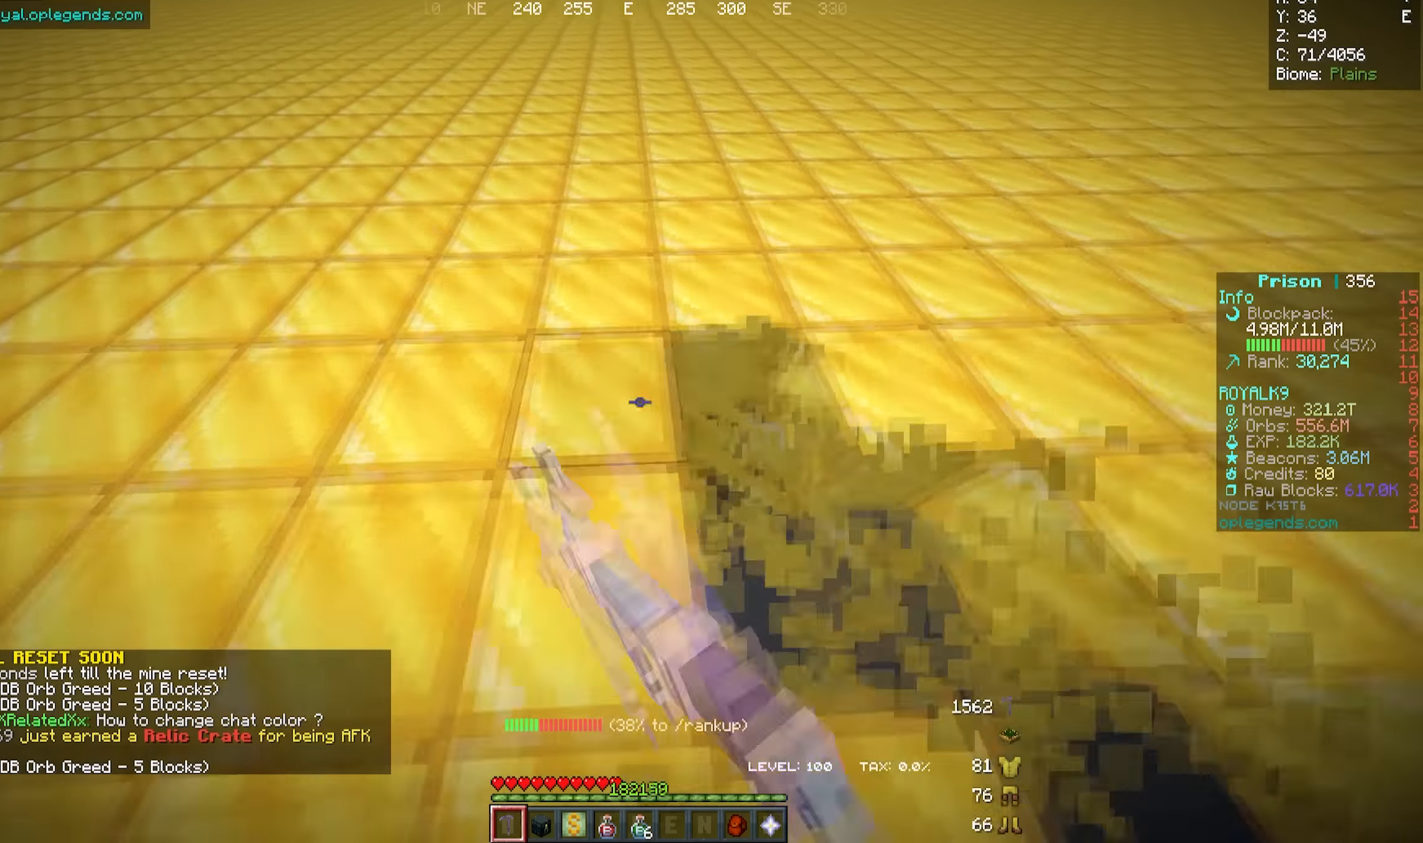
{"keys": ["a", "w"], "mouse": ["left"], "events": []}
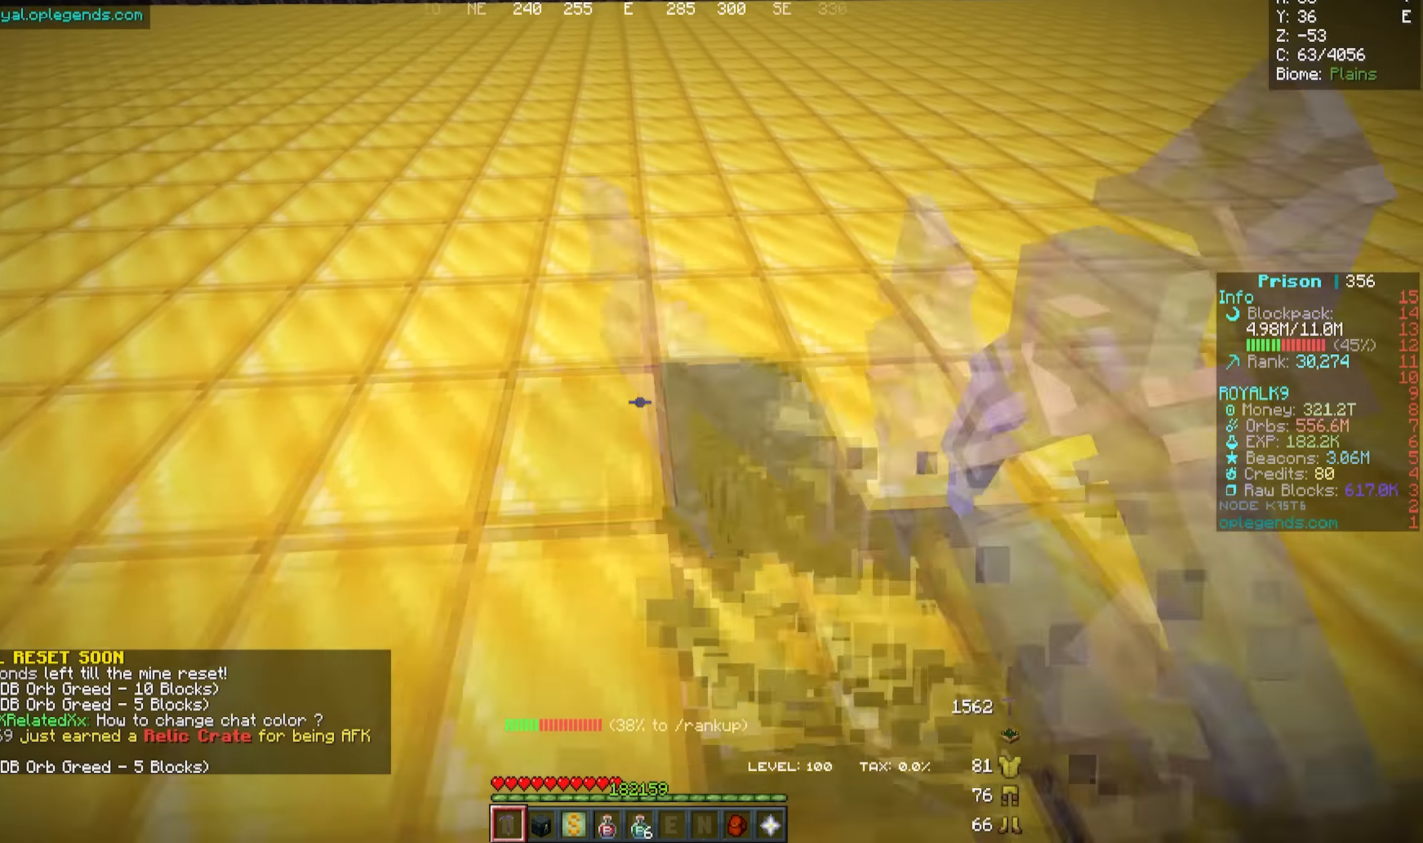
{"keys": ["a", "w"], "mouse": ["left"], "events": []}
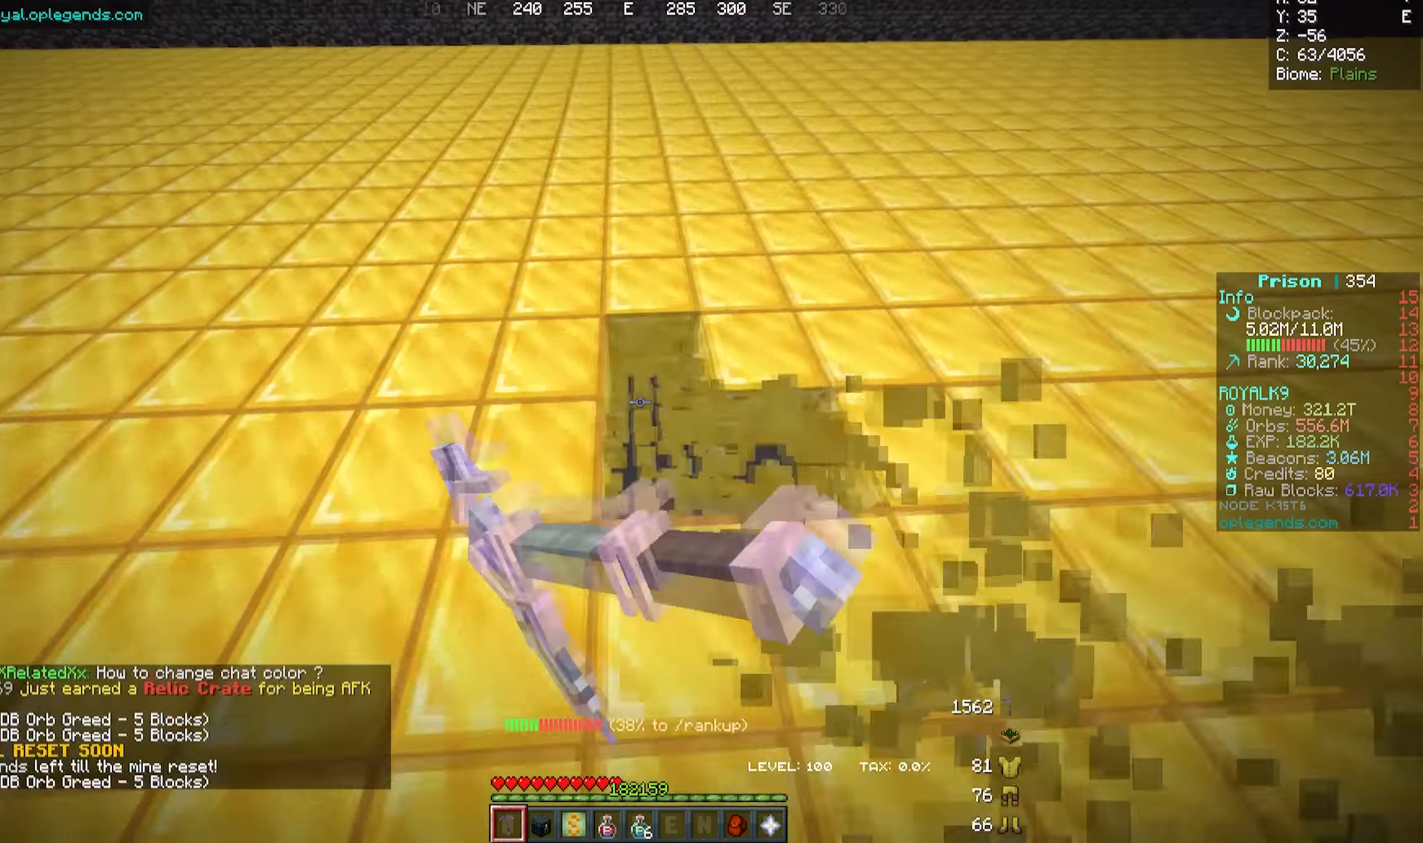
{"keys": ["a", "w"], "mouse": ["left"], "events": []}
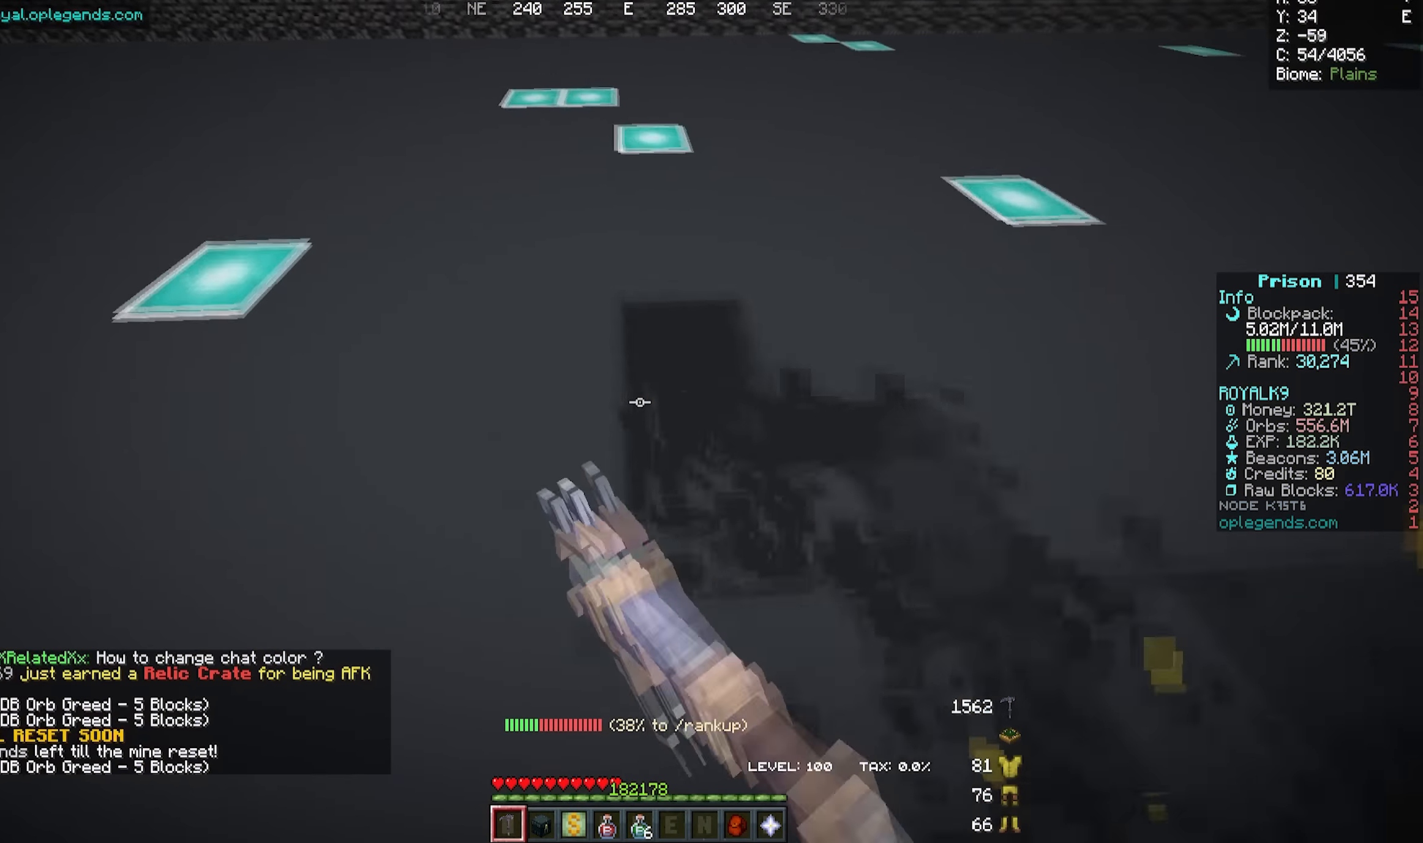
{"keys": ["a", "w"], "mouse": ["left"], "events": []}
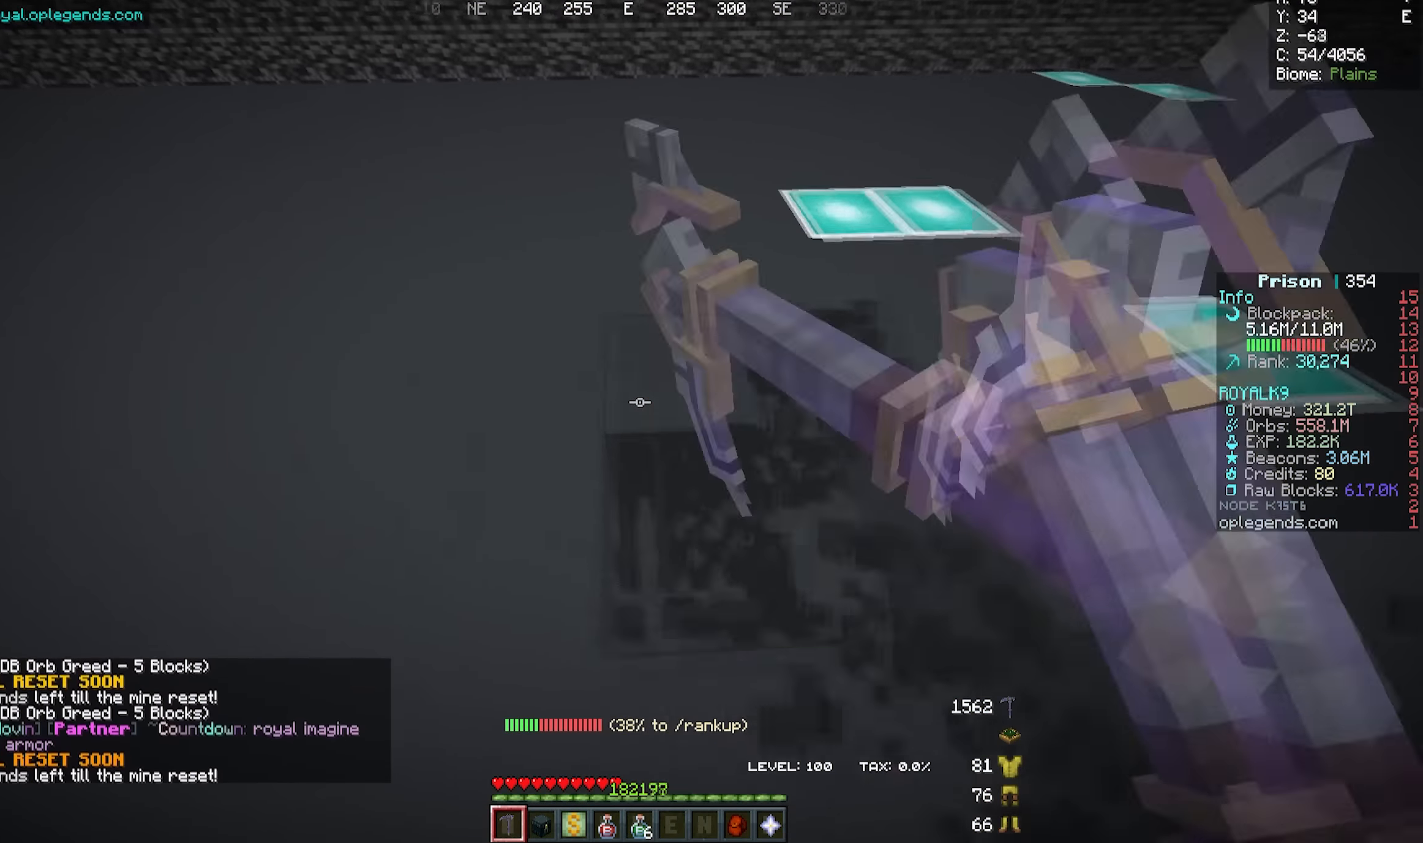
{"keys": ["a", "w"], "mouse": ["left"], "events": []}
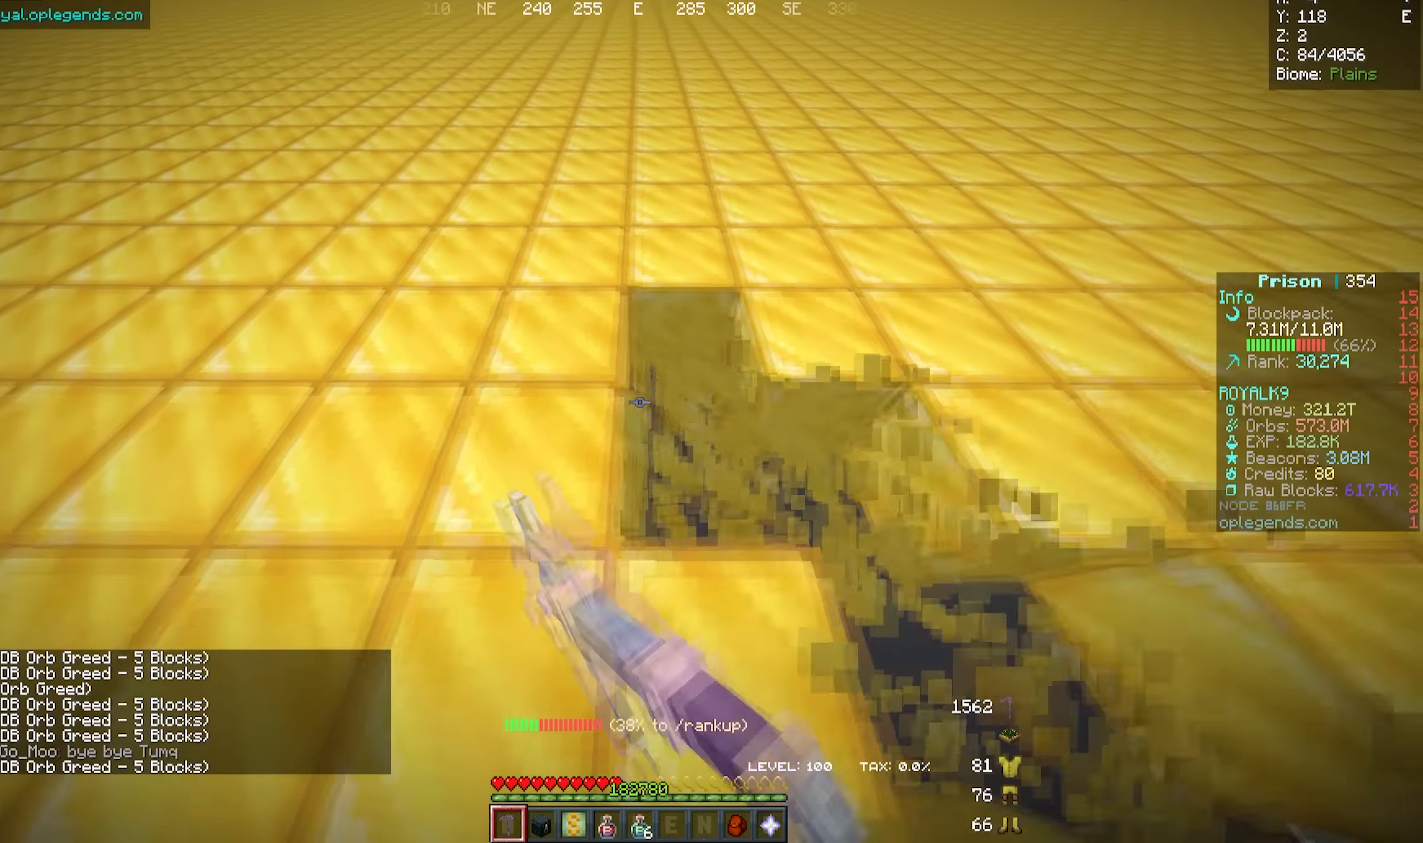
{"keys": ["a", "w"], "mouse": ["left"], "events": []}
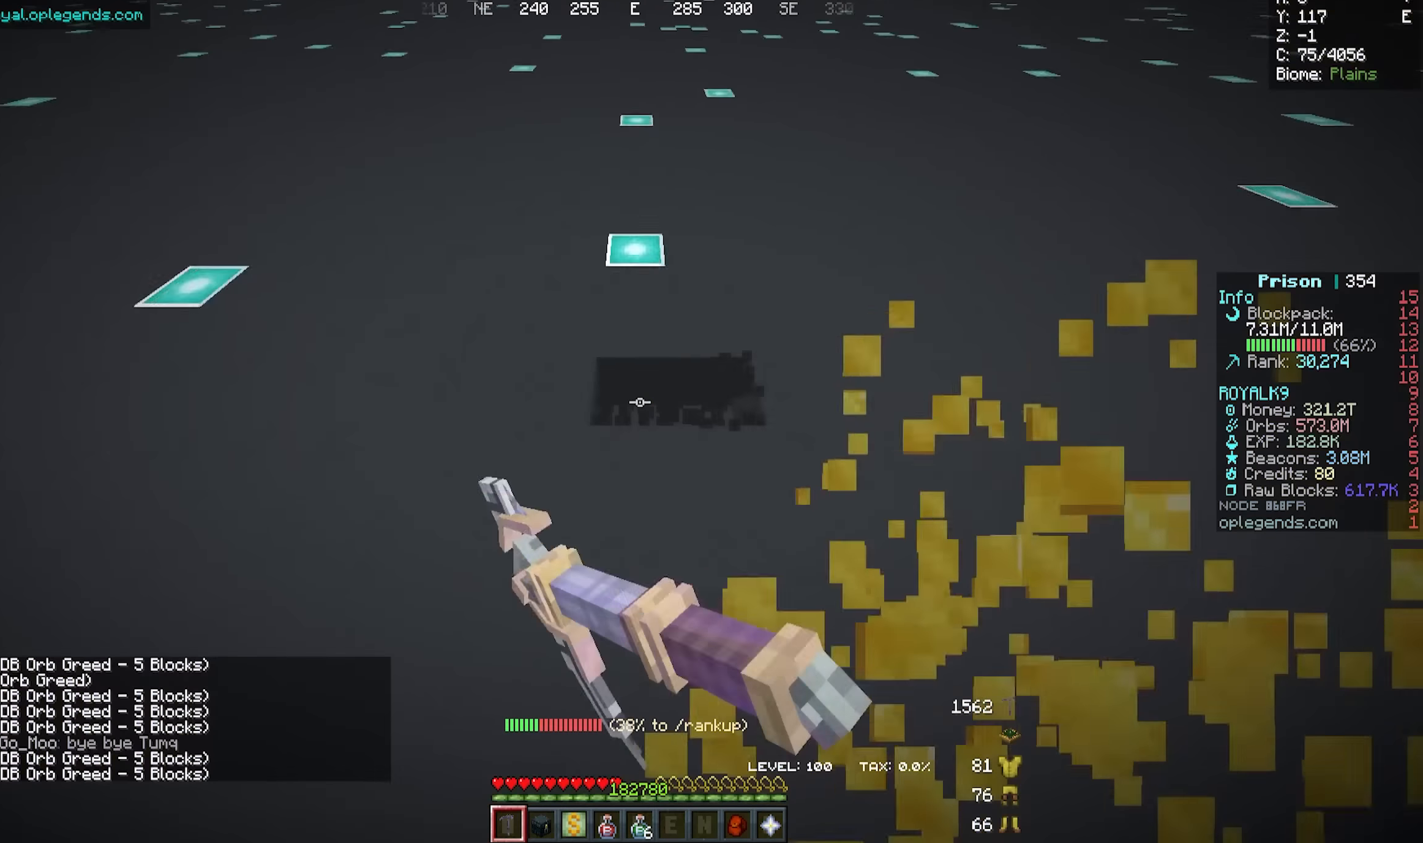
{"keys": ["a", "w"], "mouse": ["left"], "events": []}
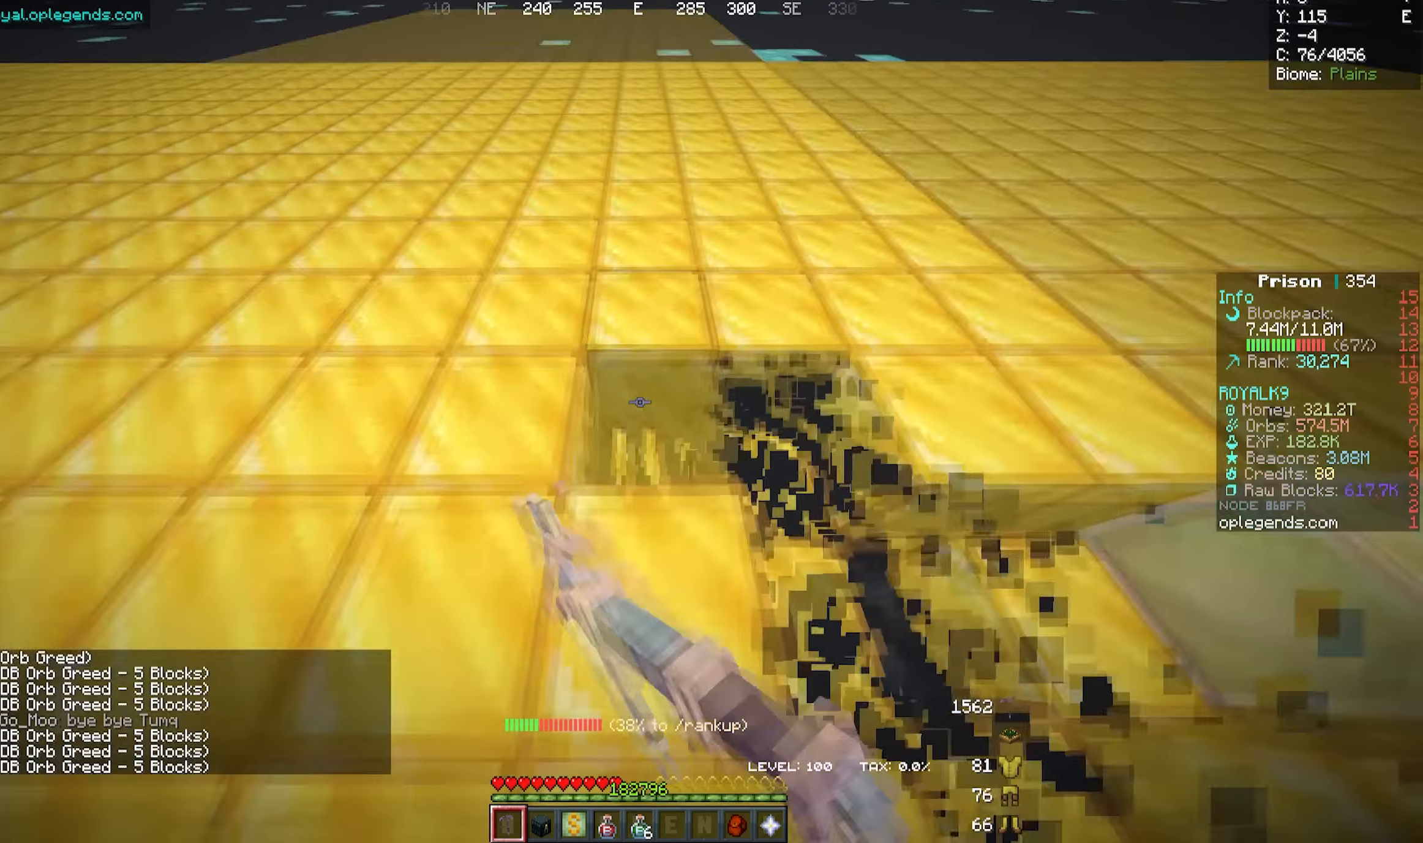
{"keys": ["a", "w"], "mouse": ["left"], "events": []}
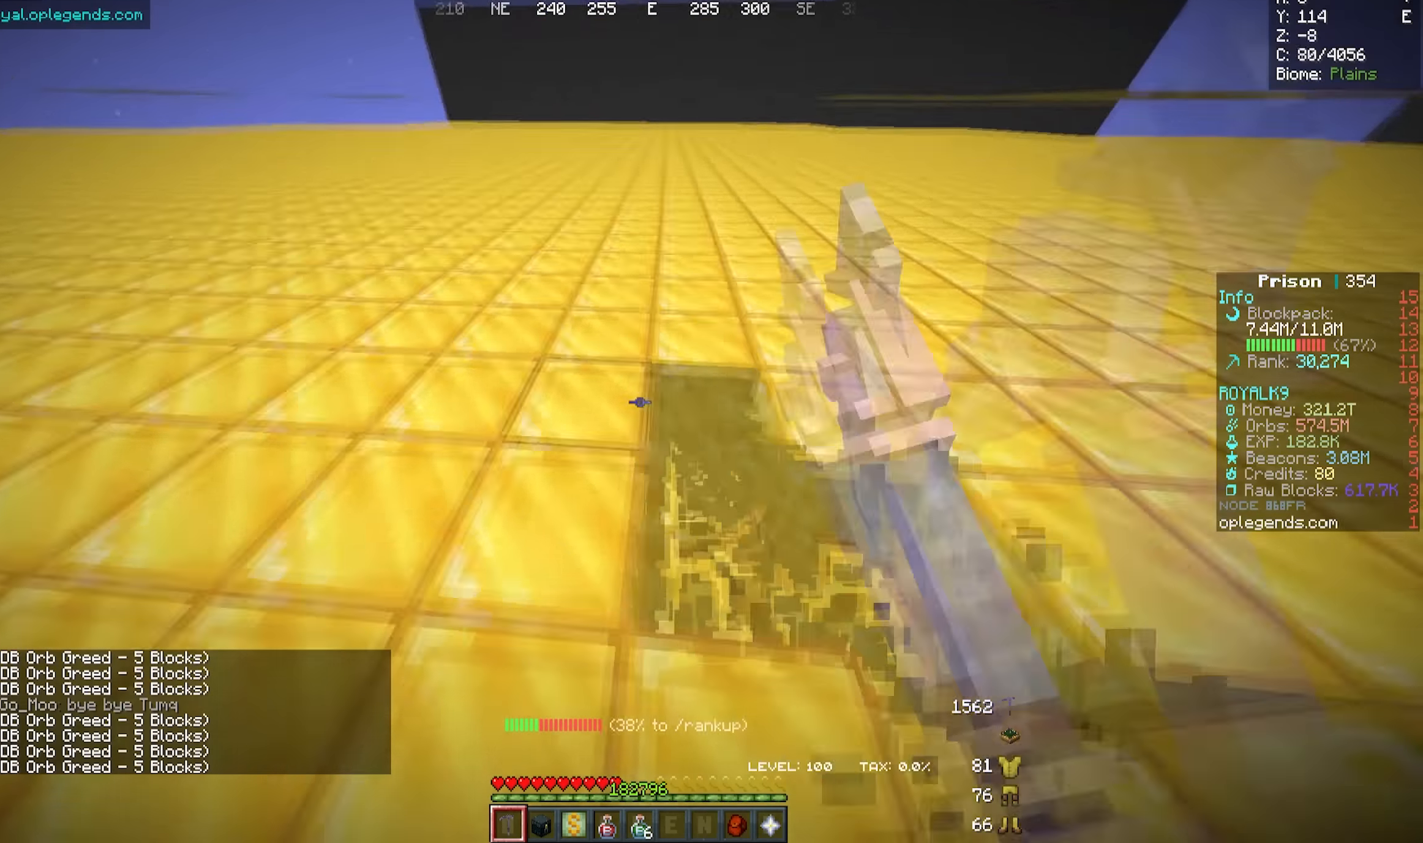
{"keys": ["a", "w"], "mouse": ["left"], "events": []}